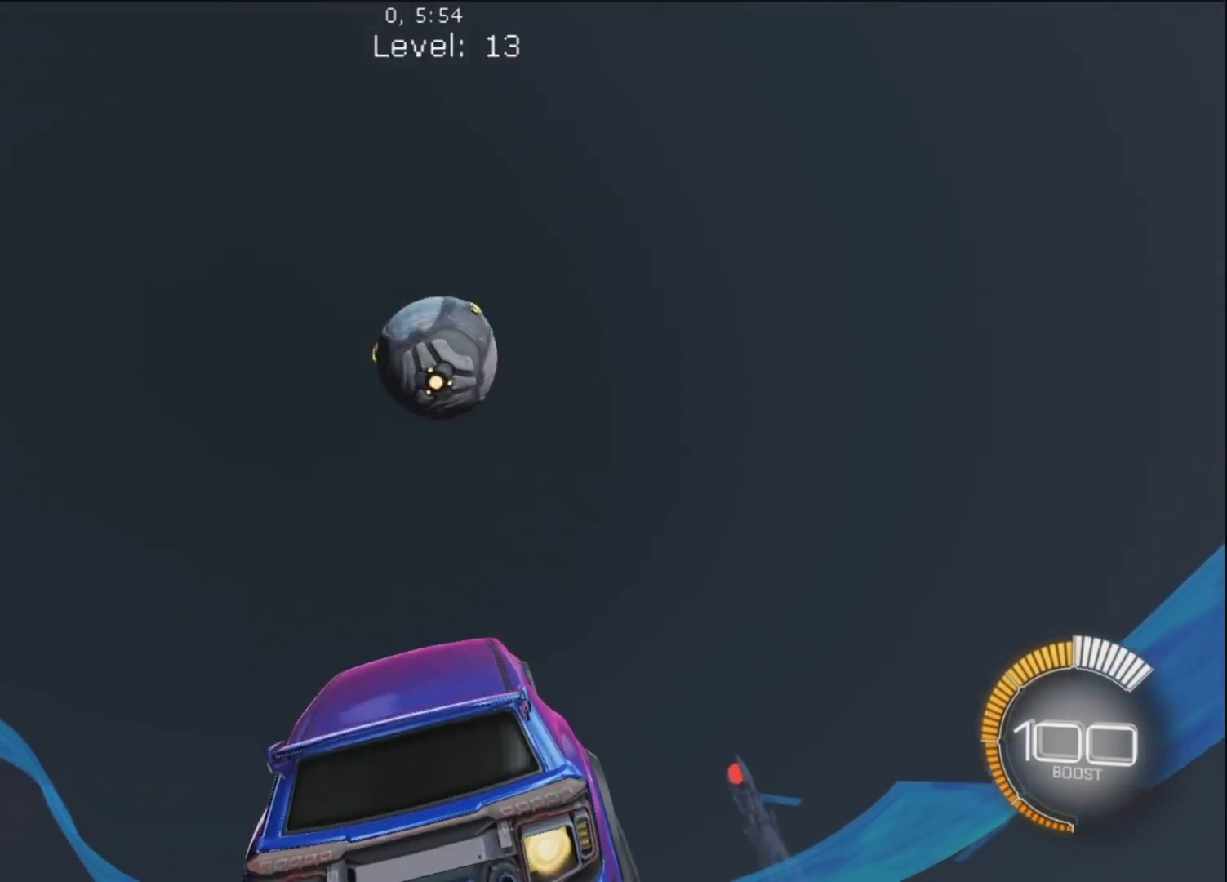
Gameplay with a controller (PlayStation layout); each line is a JSON object with the inputs held at the frame after it. "events" lists button and stick changes between this image and that frame as [ms after this image, input, new state], when the widget could be followed in between.
{"buttons": ["CIRCLE"], "left_stick": "up-right", "right_stick": "center", "events": [[83, "left_stick", "down-left"], [100, "CROSS", "up"], [117, "CIRCLE", "up"], [200, "CIRCLE", "down"], [300, "L1", "down"], [300, "left_stick", "up"], [400, "left_stick", "up-right"], [483, "L1", "up"]]}
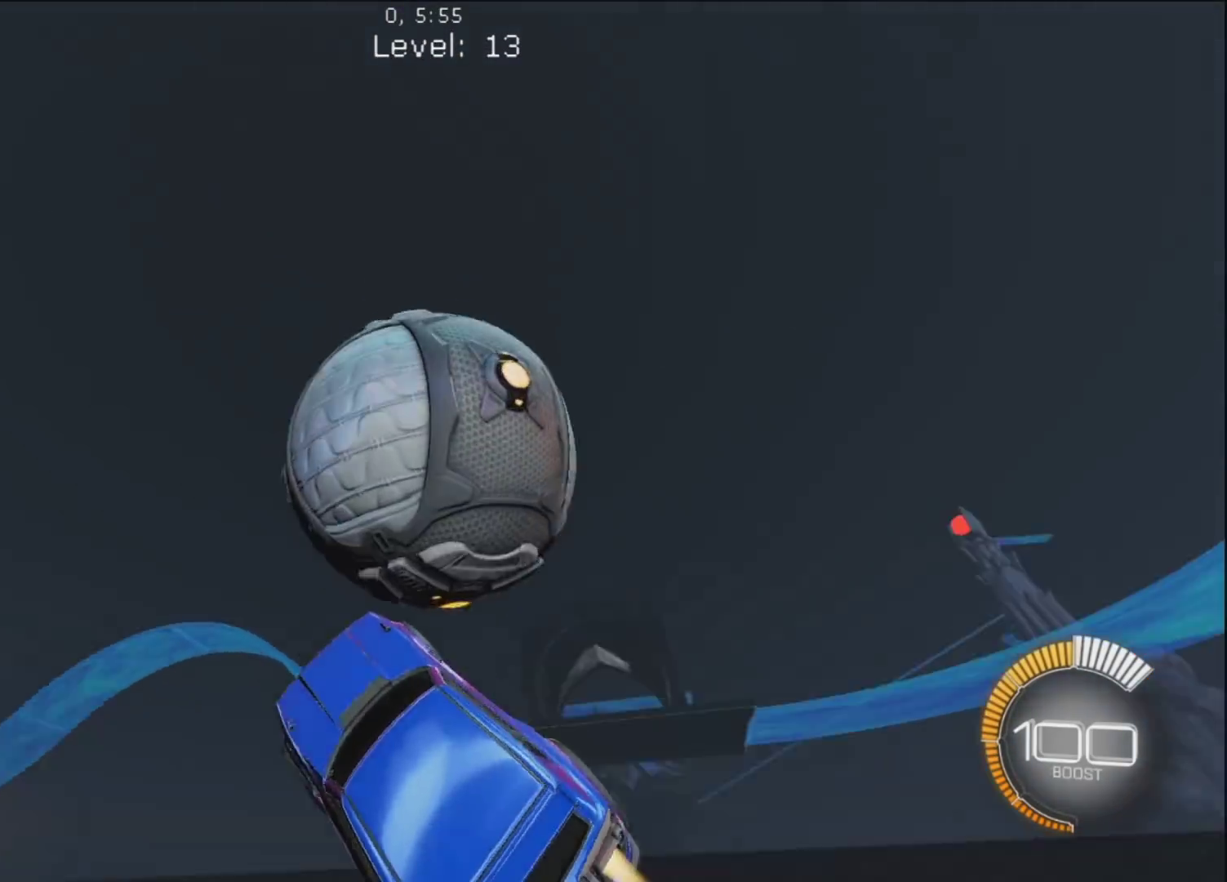
{"buttons": [], "left_stick": "right", "right_stick": "center", "events": [[83, "CIRCLE", "up"], [333, "left_stick", "right"]]}
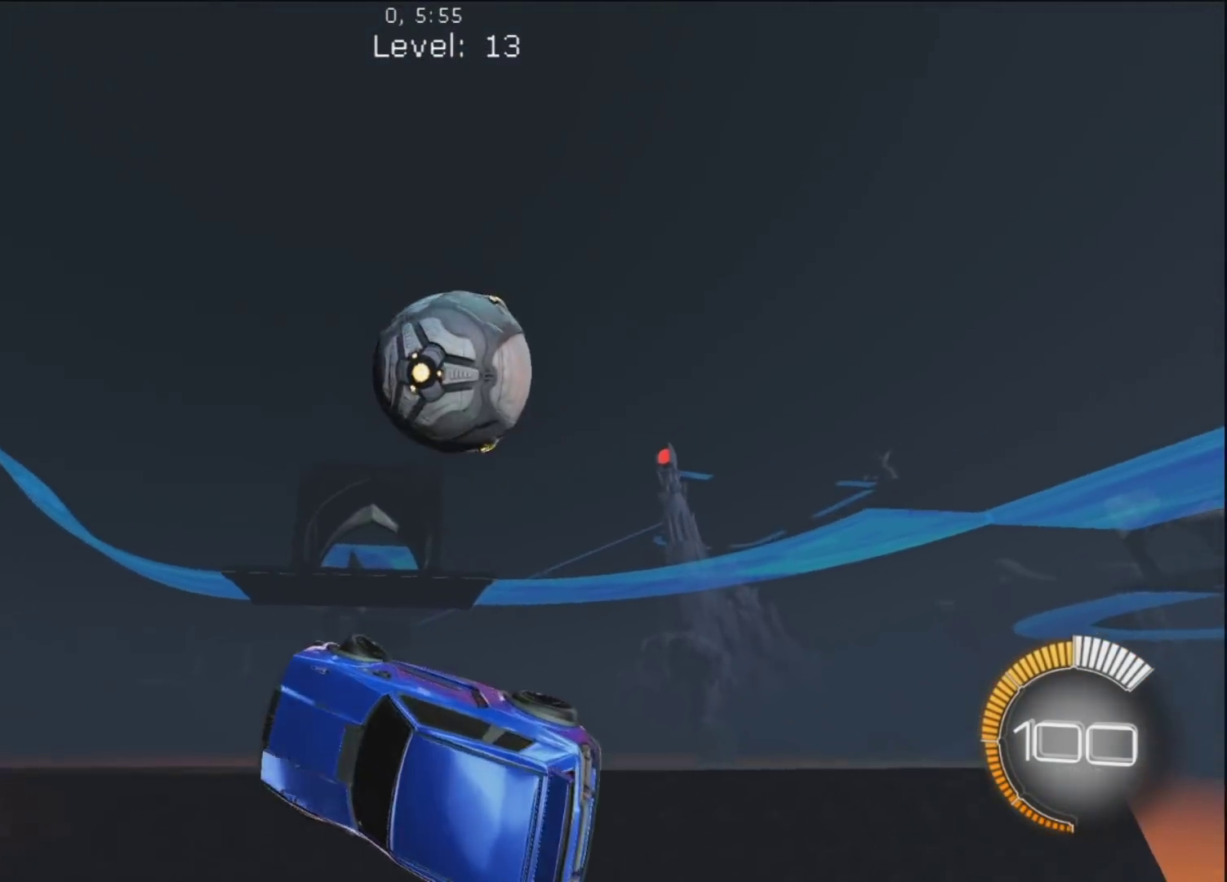
{"buttons": ["CIRCLE"], "left_stick": "left", "right_stick": "center", "events": [[67, "left_stick", "up-right"], [283, "CIRCLE", "down"], [317, "left_stick", "down-left"], [500, "left_stick", "left"]]}
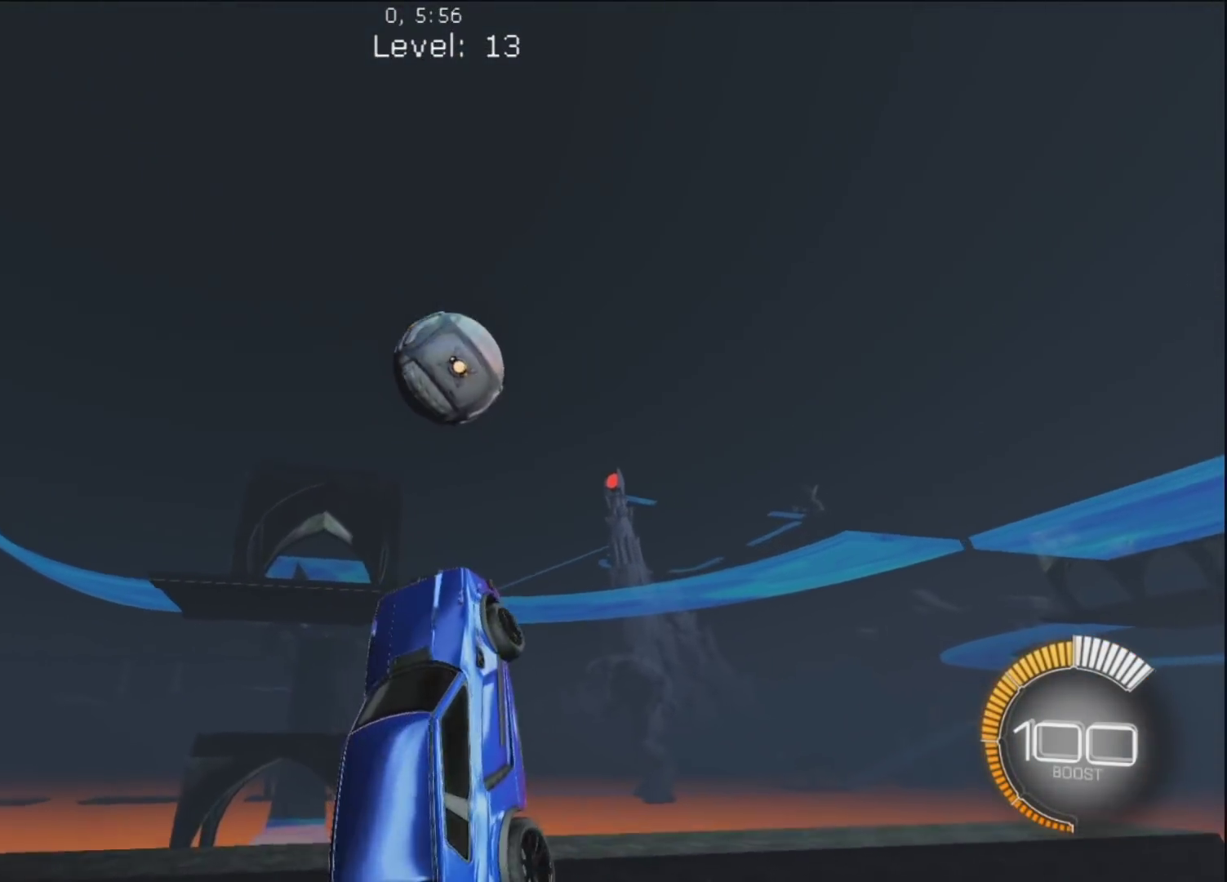
{"buttons": ["CIRCLE"], "left_stick": "down", "right_stick": "center", "events": [[17, "left_stick", "up-left"], [100, "CIRCLE", "up"], [200, "CIRCLE", "down"], [267, "left_stick", "down-left"], [467, "left_stick", "down"]]}
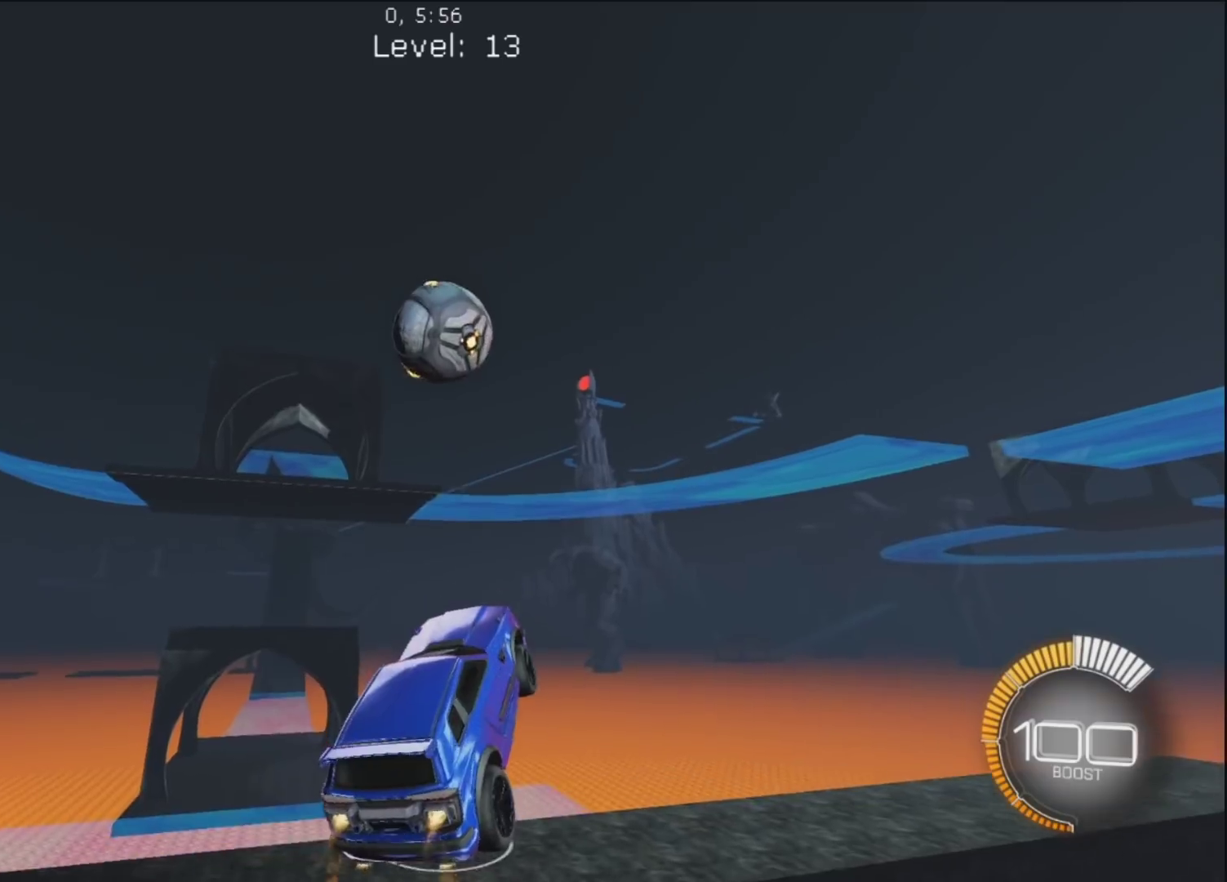
{"buttons": ["CIRCLE", "L1"], "left_stick": "right", "right_stick": "center", "events": [[83, "left_stick", "center"], [200, "left_stick", "left"], [350, "left_stick", "down-right"], [450, "left_stick", "right"], [467, "L1", "down"]]}
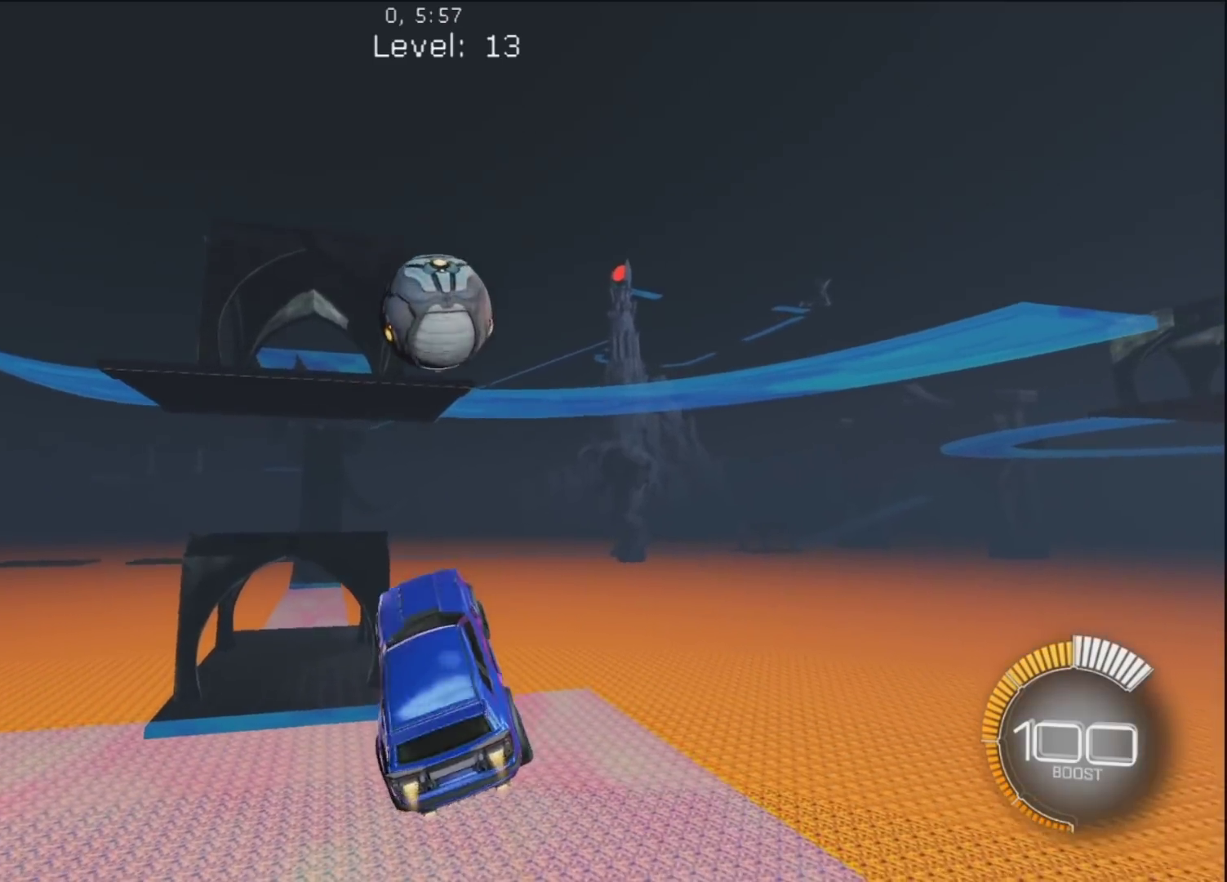
{"buttons": ["CIRCLE"], "left_stick": "down-right", "right_stick": "center", "events": [[50, "CIRCLE", "up"], [67, "L1", "up"], [83, "left_stick", "up-right"], [217, "left_stick", "up-left"], [350, "left_stick", "down-left"], [433, "left_stick", "down-right"], [450, "CIRCLE", "down"]]}
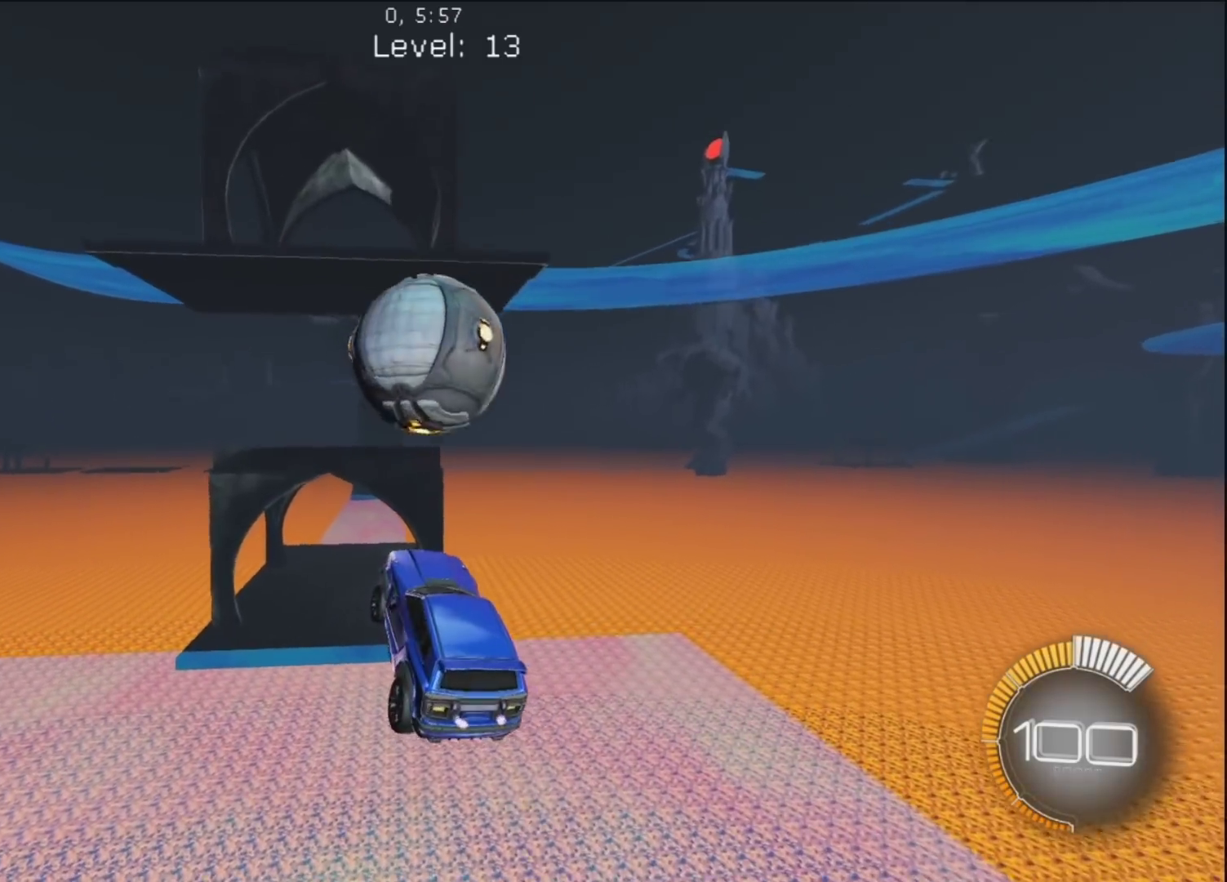
{"buttons": ["CIRCLE"], "left_stick": "center", "right_stick": "center", "events": [[50, "left_stick", "up"], [300, "left_stick", "center"], [333, "CIRCLE", "up"], [467, "CIRCLE", "down"]]}
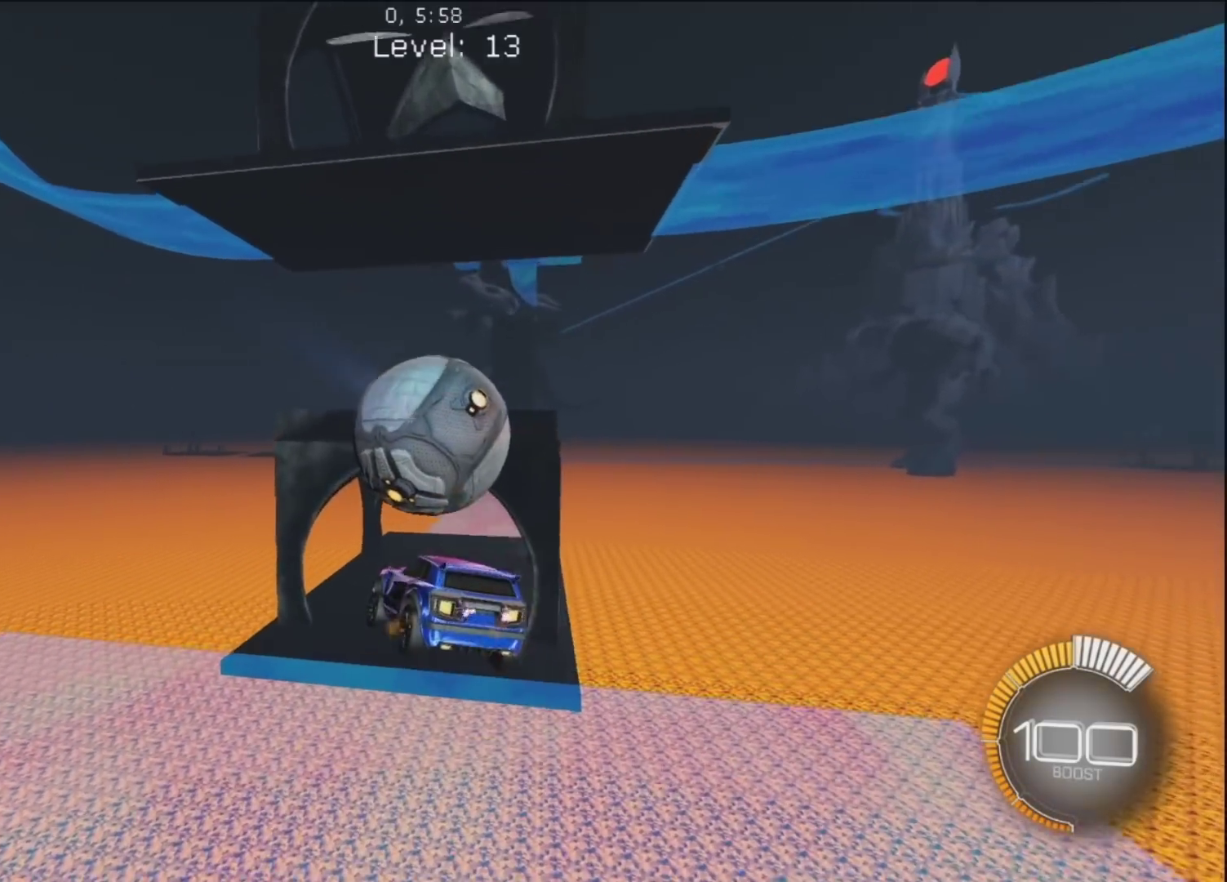
{"buttons": ["CIRCLE"], "left_stick": "center", "right_stick": "center", "events": [[17, "left_stick", "down"], [50, "CIRCLE", "up"], [133, "CIRCLE", "down"], [300, "left_stick", "center"]]}
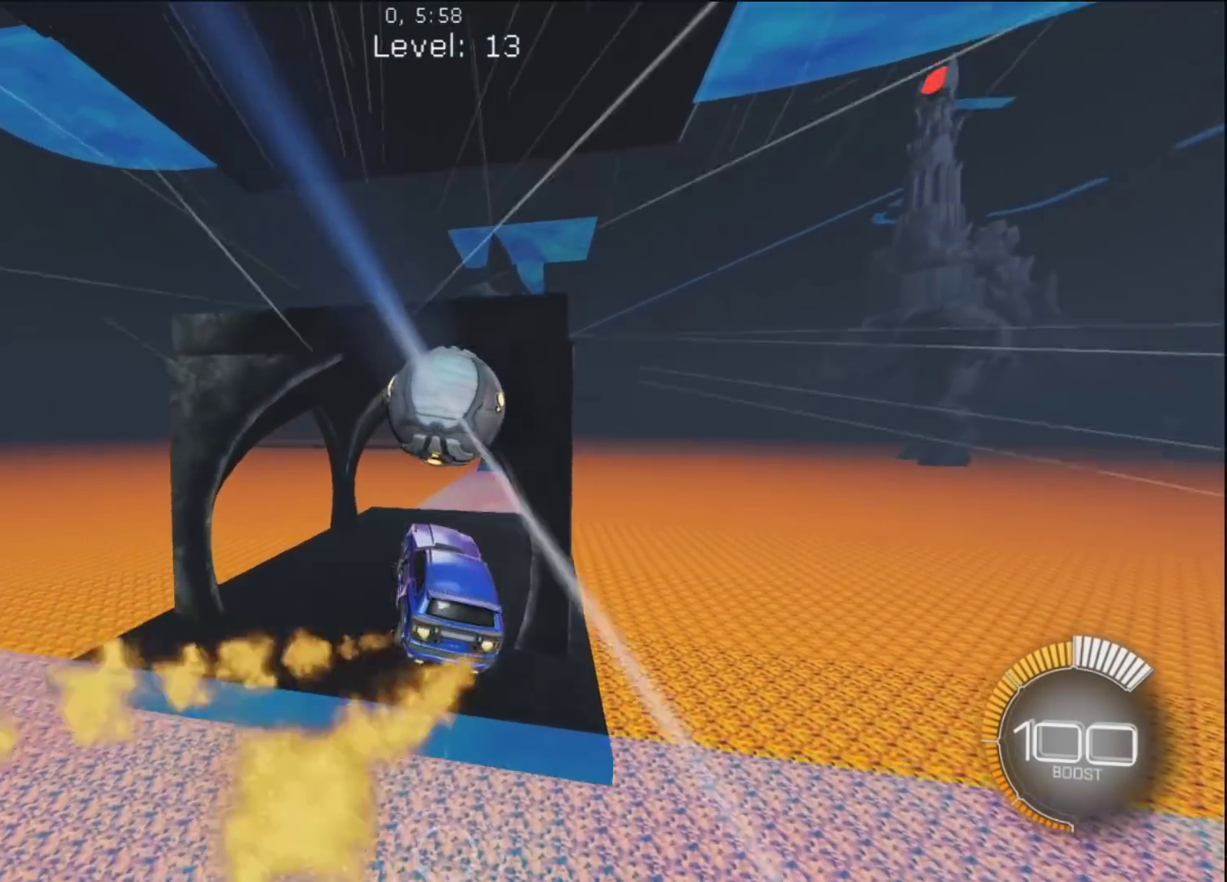
{"buttons": [], "left_stick": "center", "right_stick": "center", "events": [[50, "left_stick", "up-left"], [133, "R1", "down"], [183, "left_stick", "up"], [300, "CIRCLE", "up"], [383, "left_stick", "center"], [500, "R1", "up"]]}
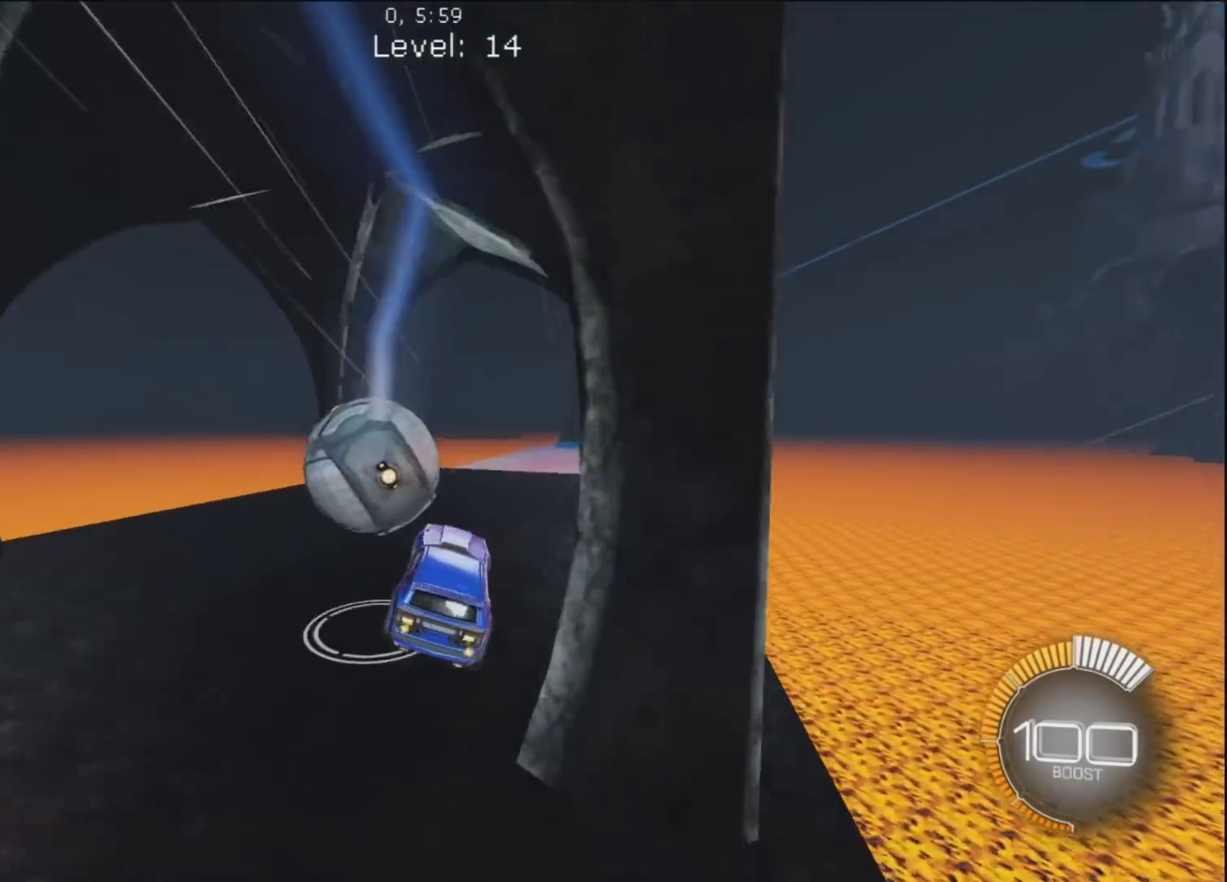
{"buttons": ["R1"], "left_stick": "up-left", "right_stick": "center", "events": [[267, "R1", "down"], [317, "left_stick", "up-left"]]}
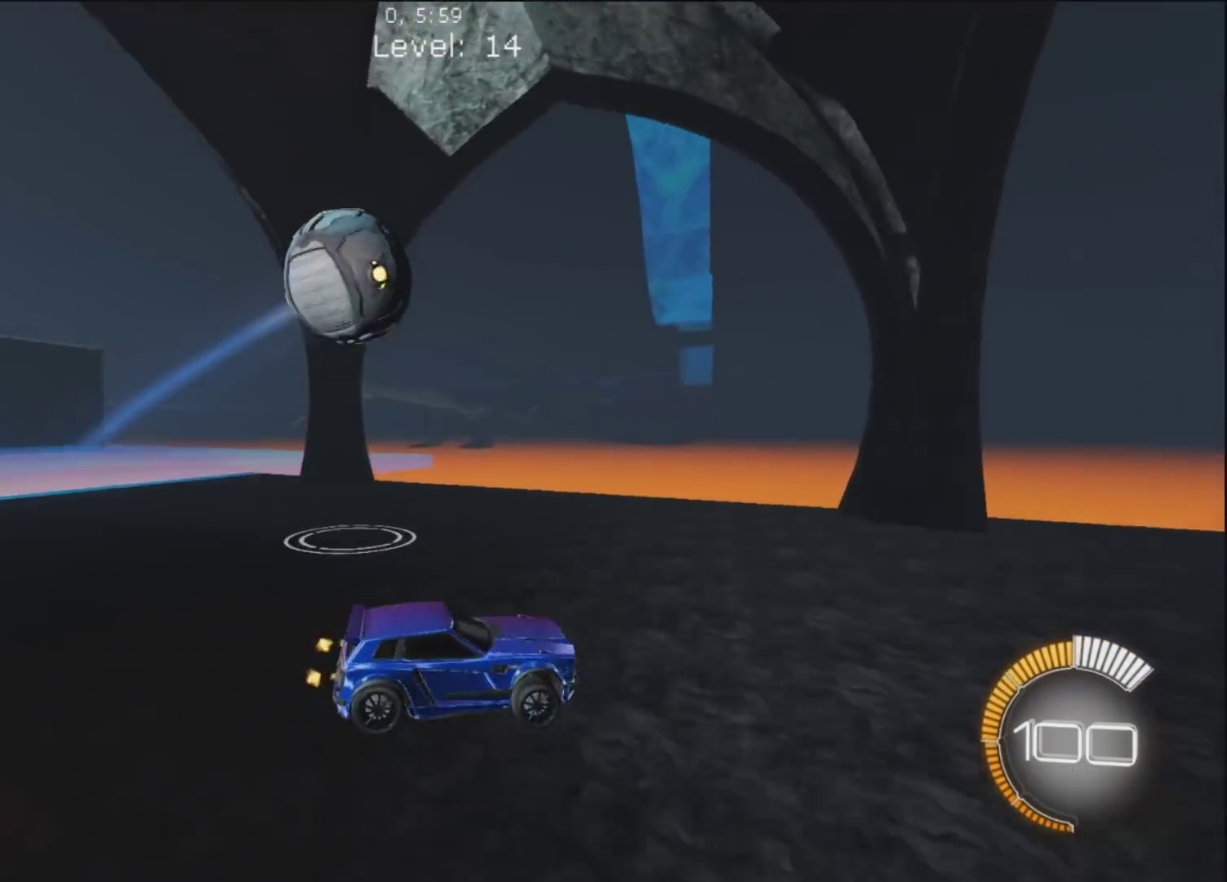
{"buttons": ["R1"], "left_stick": "center", "right_stick": "right", "events": [[17, "L2", "down"], [133, "R1", "up"], [183, "TRIANGLE", "down"], [267, "TRIANGLE", "up"], [317, "L2", "up"], [317, "left_stick", "center"], [367, "R1", "down"], [400, "R3", "down"], [450, "right_stick", "right"], [467, "R3", "up"]]}
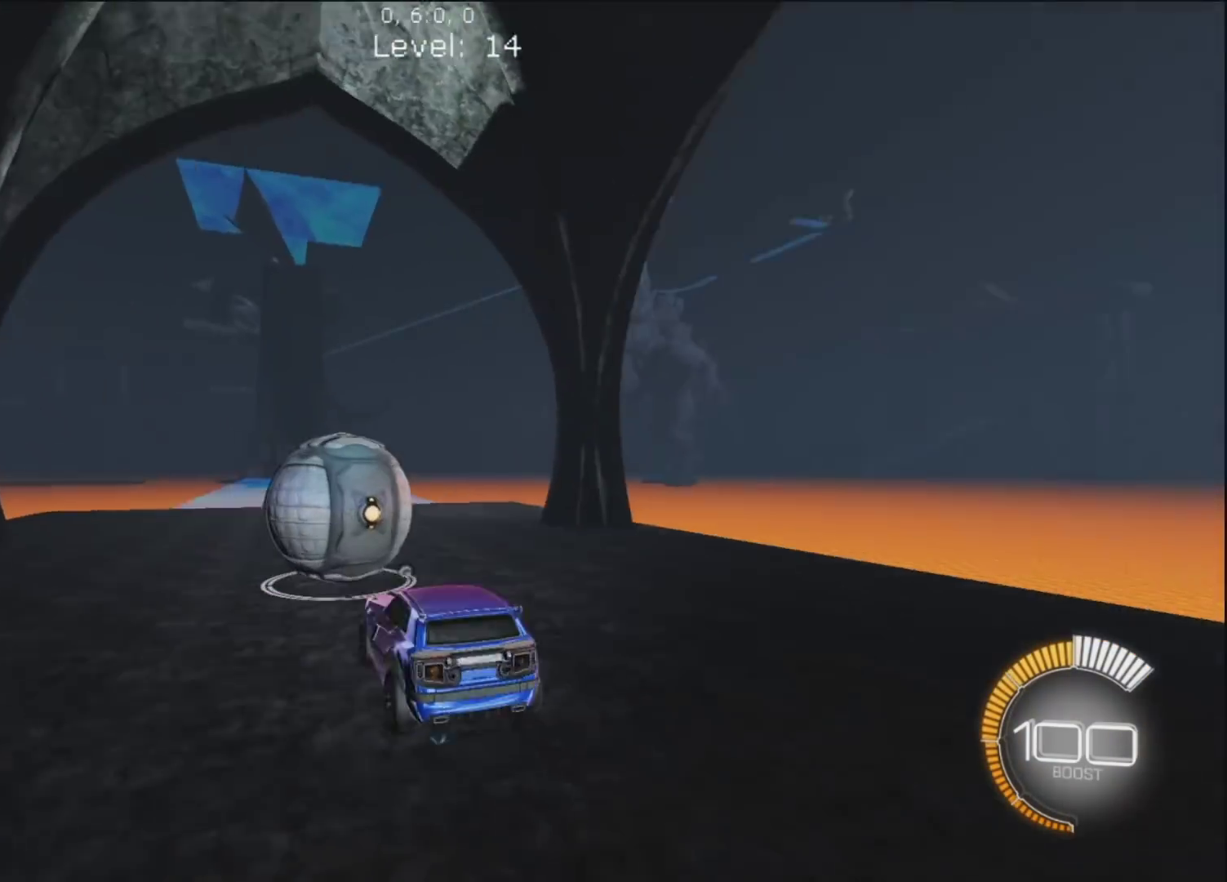
{"buttons": ["CIRCLE", "R1"], "left_stick": "center", "right_stick": "center", "events": [[50, "right_stick", "center"], [100, "CIRCLE", "down"]]}
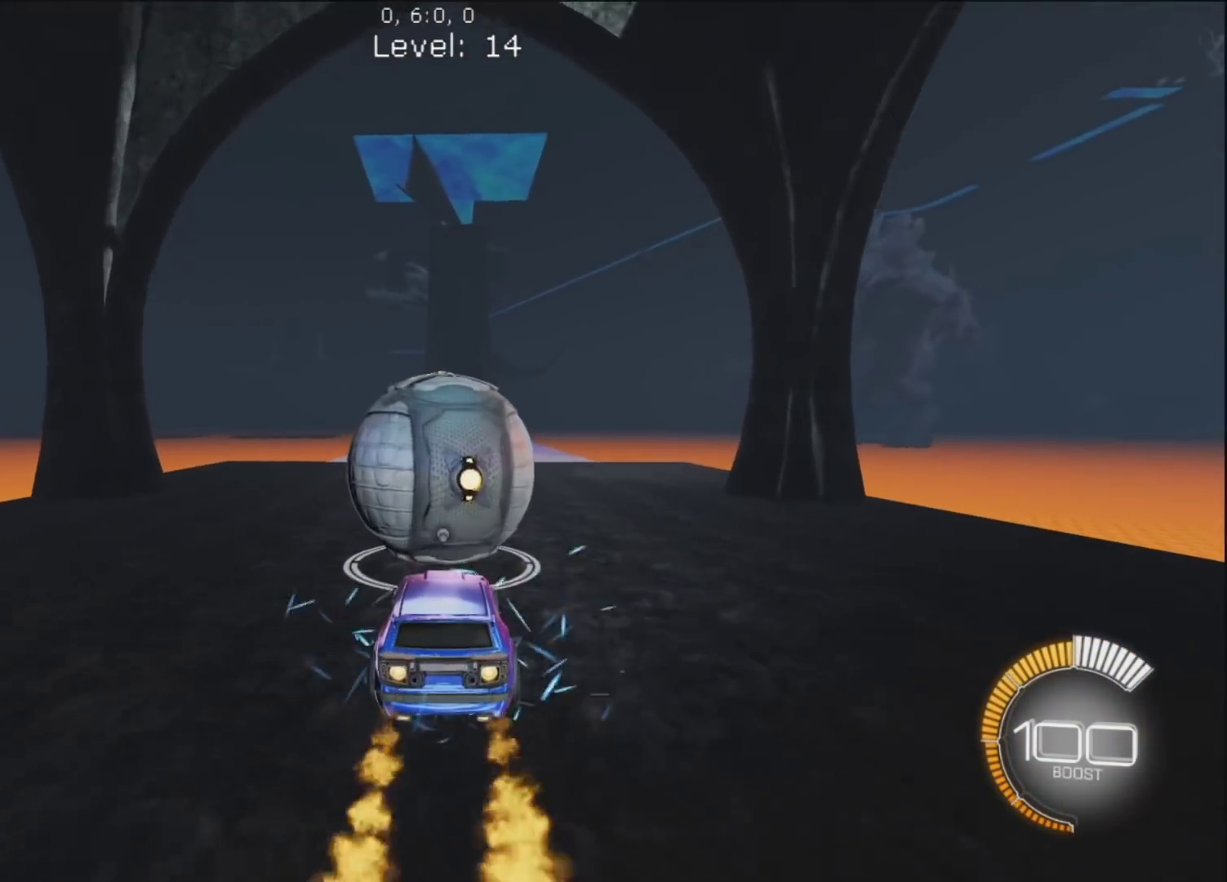
{"buttons": ["R1"], "left_stick": "center", "right_stick": "center", "events": [[483, "CIRCLE", "up"]]}
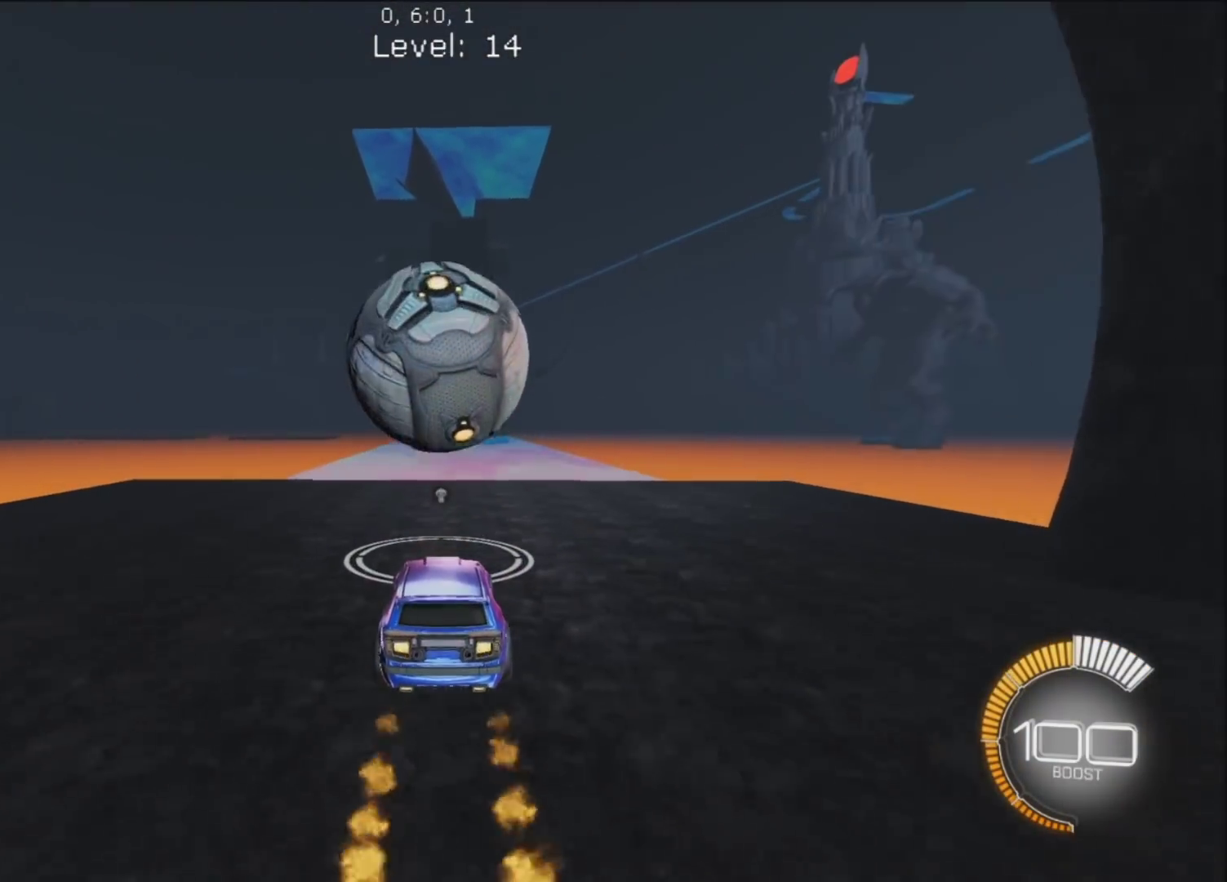
{"buttons": ["R1"], "left_stick": "center", "right_stick": "center", "events": [[33, "left_stick", "up"], [133, "left_stick", "left"], [183, "CIRCLE", "down"], [217, "left_stick", "center"], [333, "left_stick", "right"], [383, "CIRCLE", "up"], [433, "left_stick", "up"], [500, "left_stick", "center"]]}
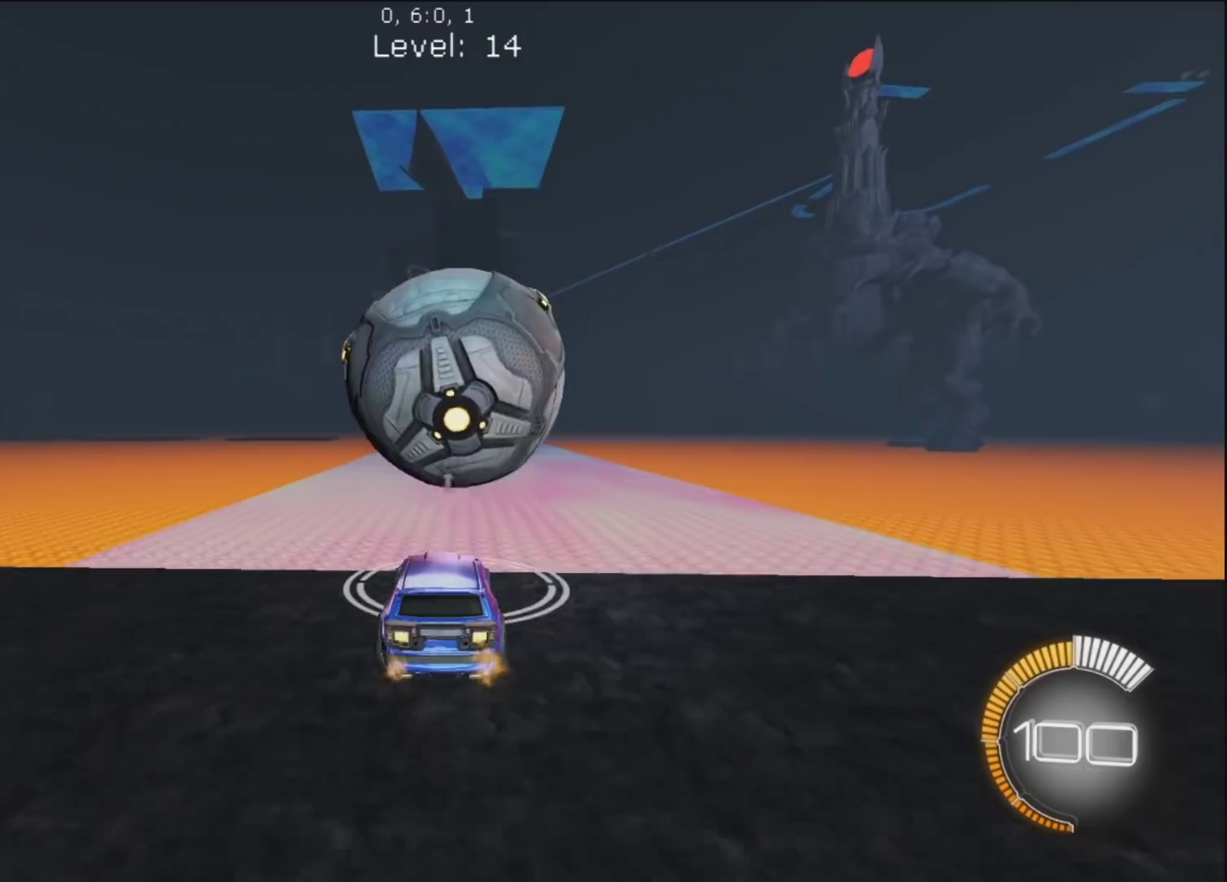
{"buttons": ["CIRCLE", "R1"], "left_stick": "center", "right_stick": "center", "events": [[83, "left_stick", "up-right"], [233, "left_stick", "up"], [433, "CIRCLE", "down"], [450, "left_stick", "center"]]}
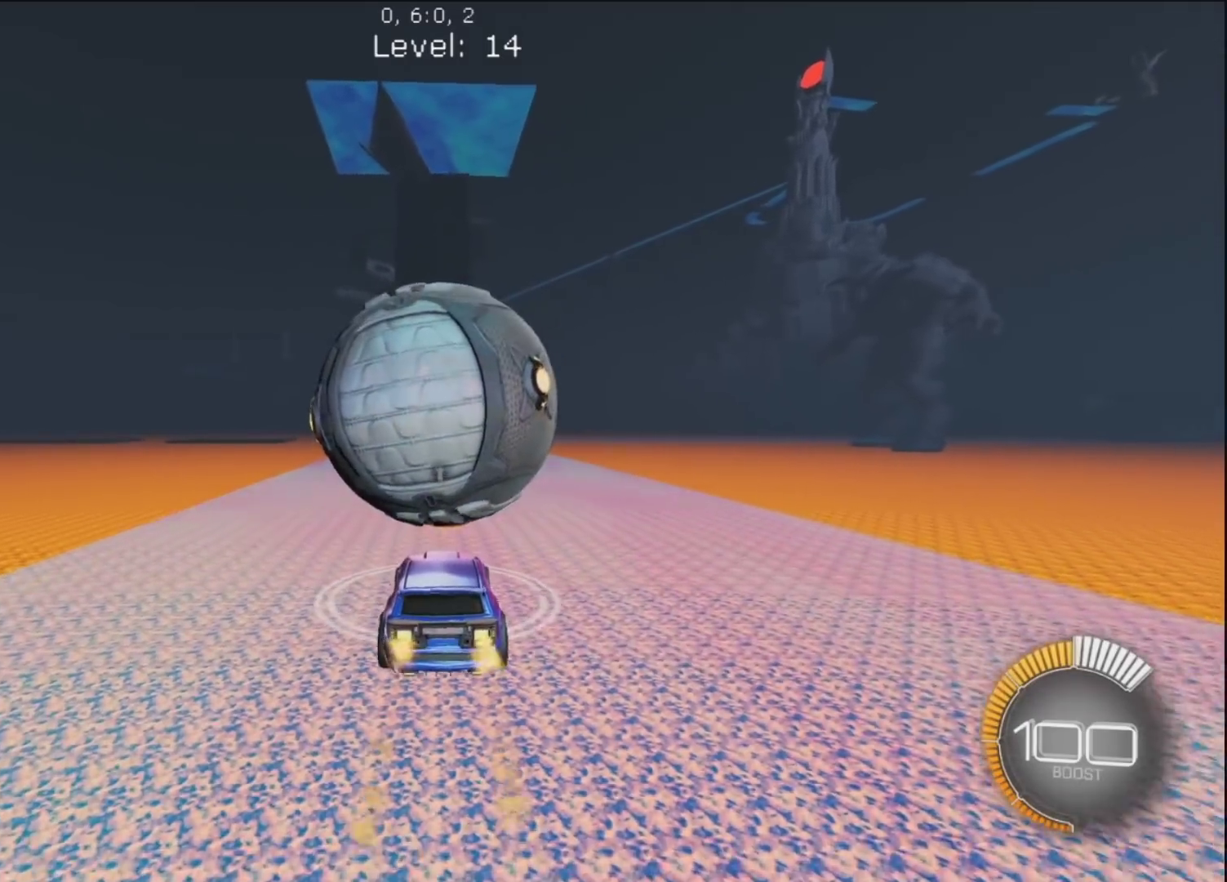
{"buttons": [], "left_stick": "center", "right_stick": "center", "events": [[133, "left_stick", "up-left"], [167, "CIRCLE", "up"], [233, "left_stick", "up"], [417, "left_stick", "center"], [433, "R1", "up"]]}
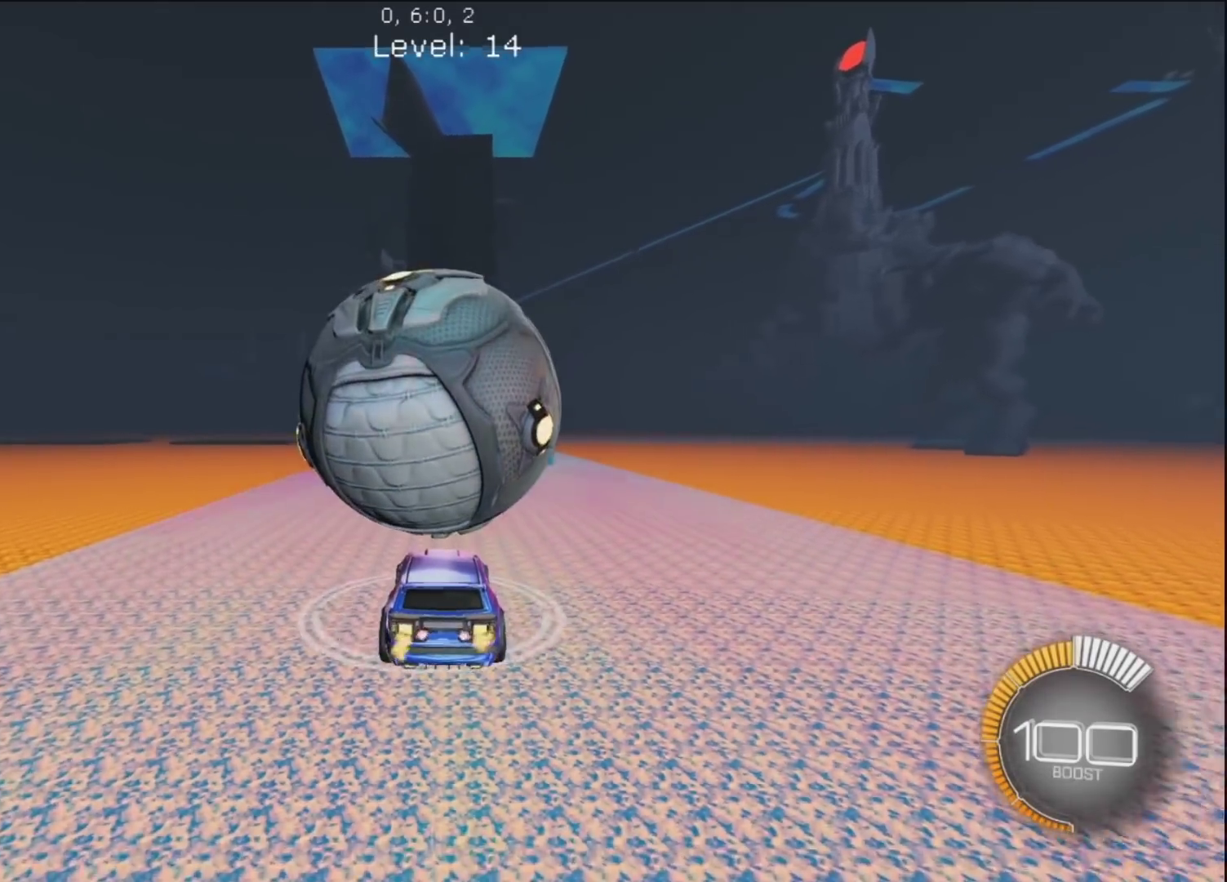
{"buttons": [], "left_stick": "center", "right_stick": "center", "events": [[83, "R1", "down"], [217, "CIRCLE", "down"], [317, "CIRCLE", "up"], [433, "R1", "up"]]}
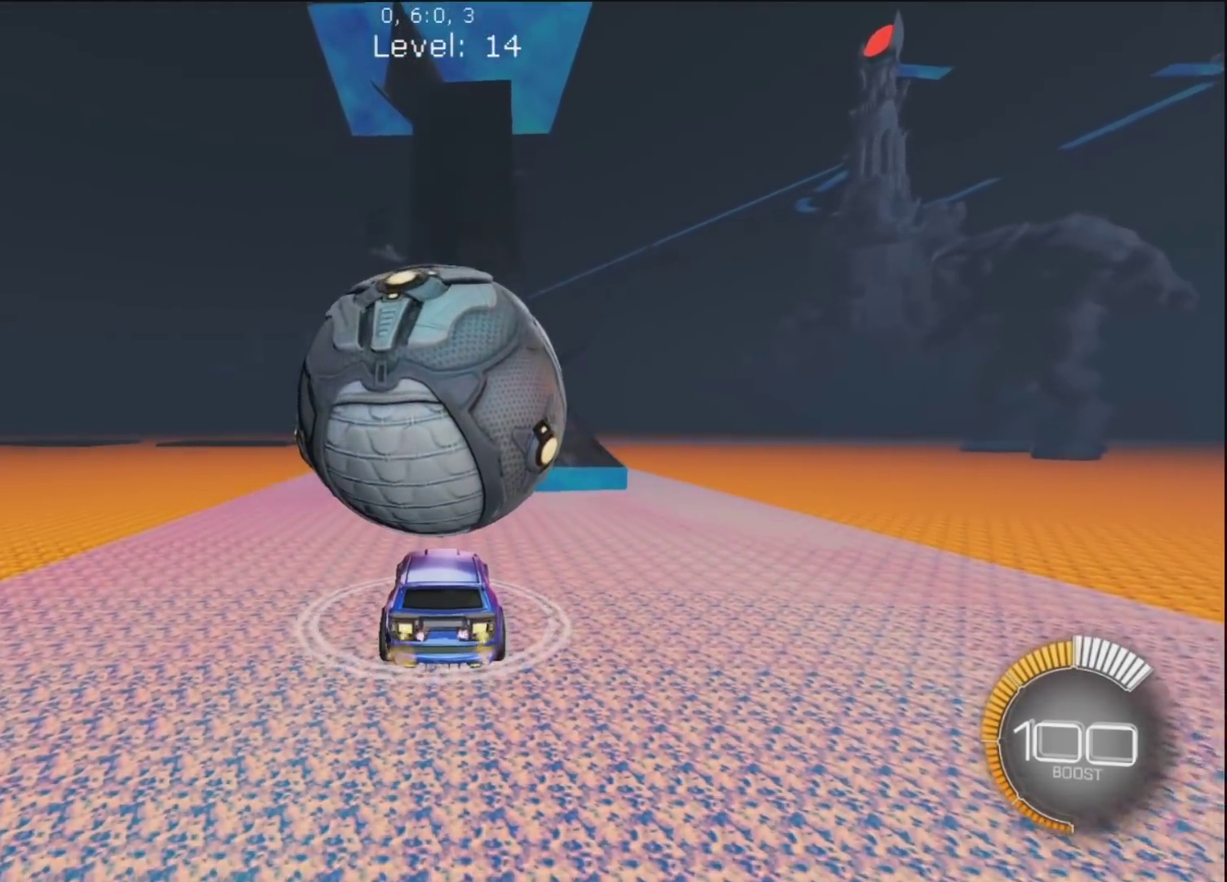
{"buttons": ["R1"], "left_stick": "up-left", "right_stick": "center", "events": [[100, "left_stick", "up-left"], [250, "left_stick", "center"], [300, "R1", "down"], [300, "left_stick", "up-right"], [483, "left_stick", "up-left"]]}
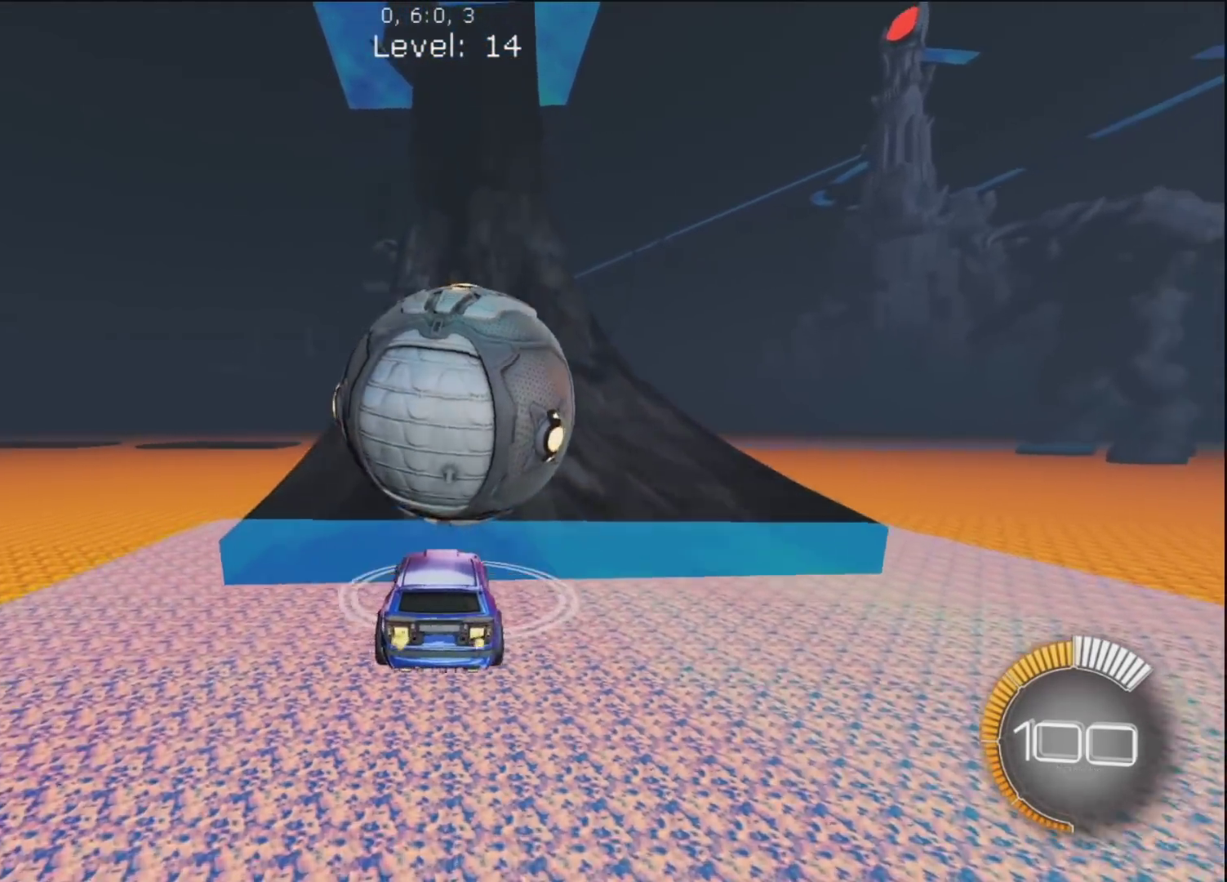
{"buttons": ["R1"], "left_stick": "up", "right_stick": "center", "events": [[17, "CIRCLE", "down"], [117, "left_stick", "up"], [250, "left_stick", "up-right"], [283, "CIRCLE", "up"], [400, "left_stick", "up"]]}
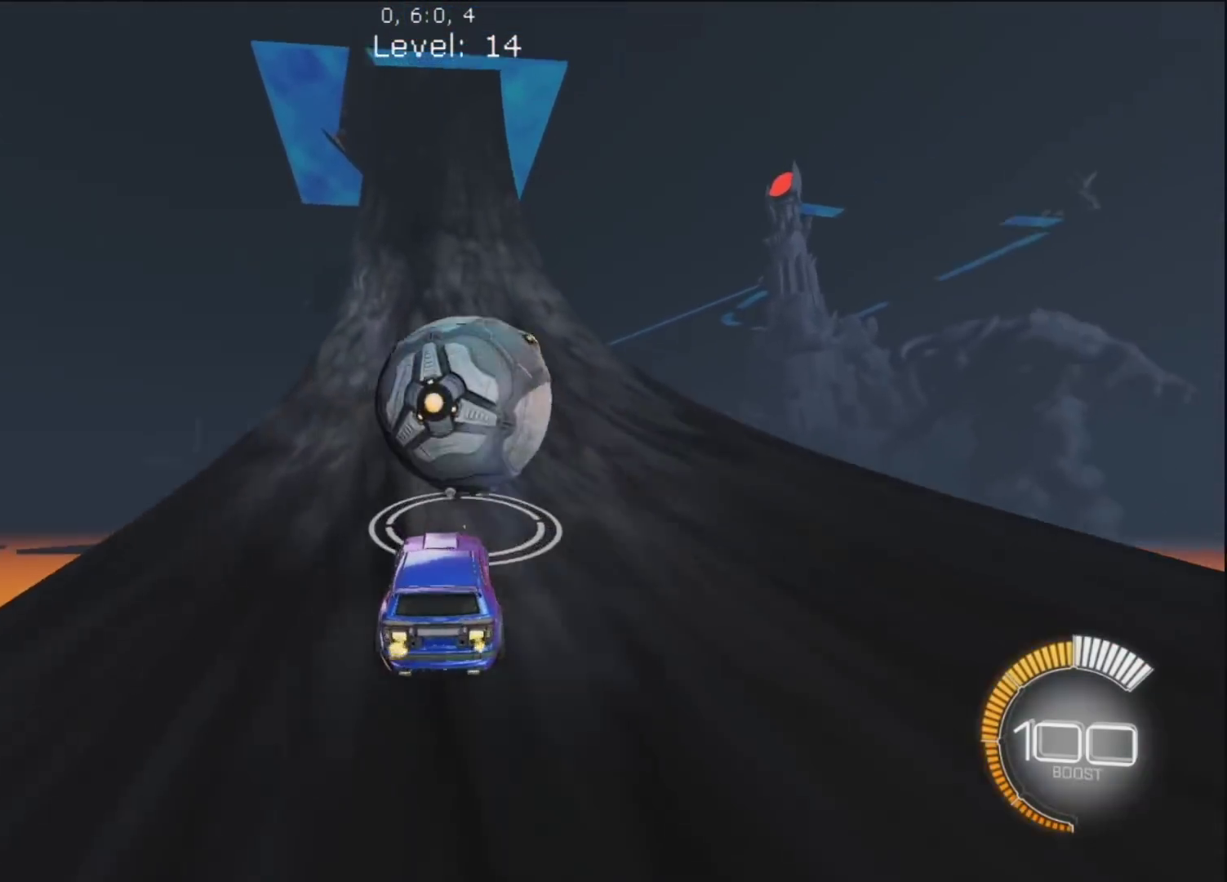
{"buttons": ["CIRCLE", "R1"], "left_stick": "center", "right_stick": "center", "events": [[83, "CIRCLE", "down"], [300, "left_stick", "center"]]}
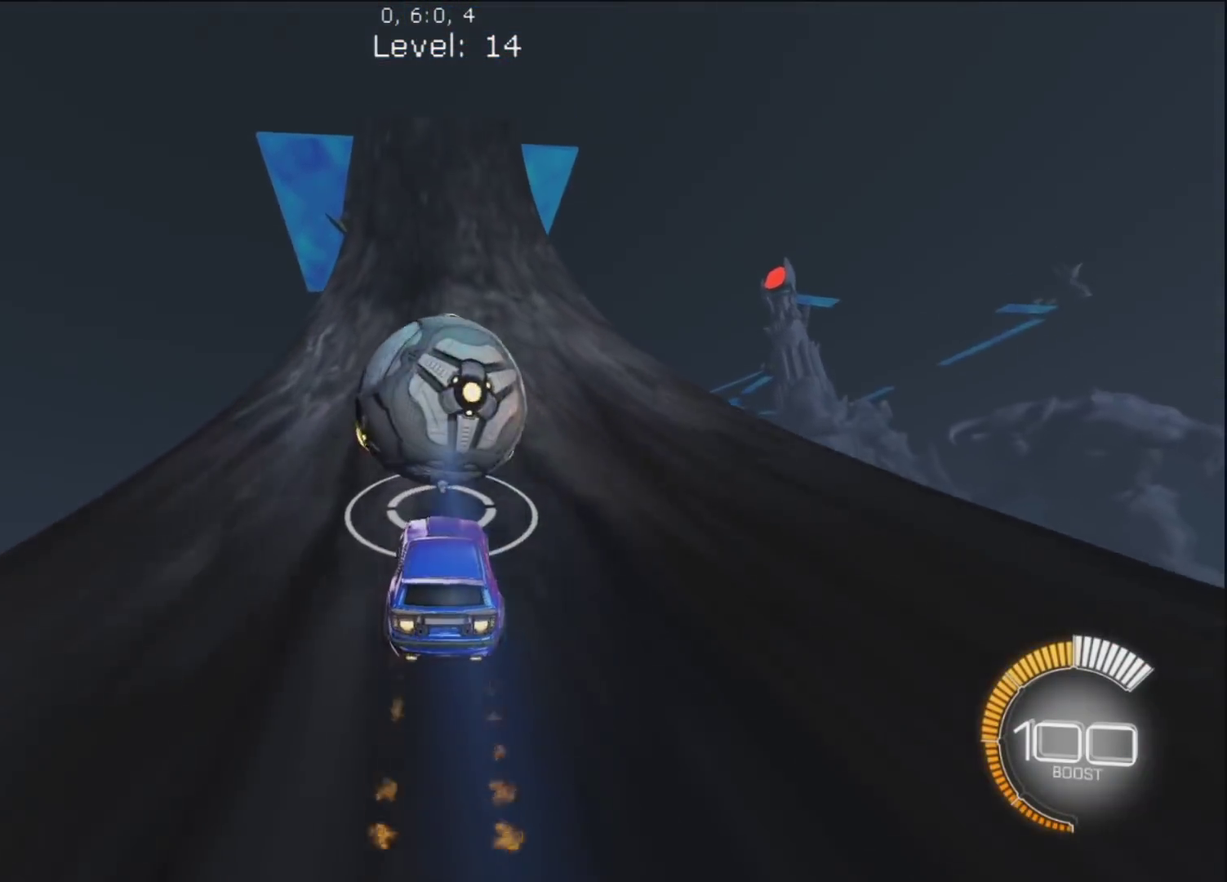
{"buttons": ["CIRCLE", "R1"], "left_stick": "up-left", "right_stick": "center", "events": [[500, "left_stick", "up-left"]]}
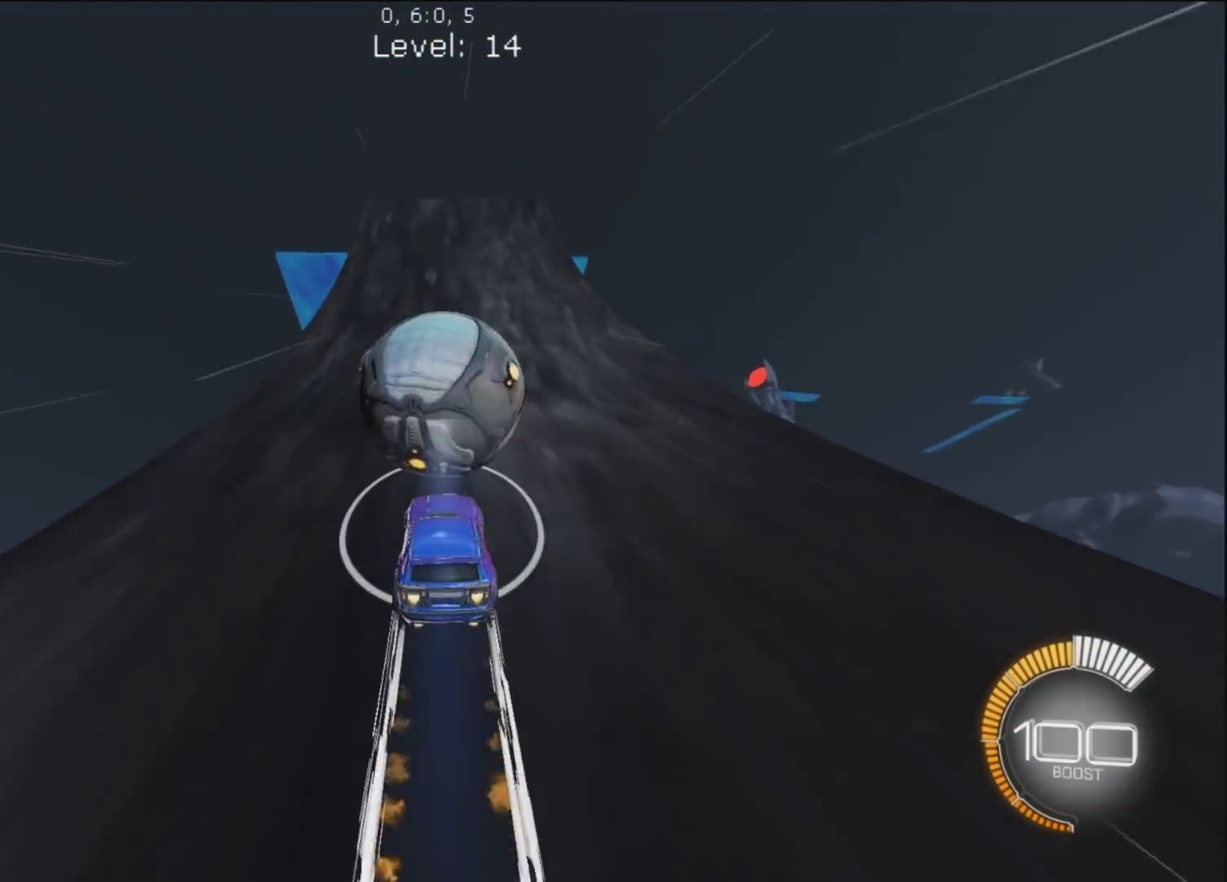
{"buttons": ["CIRCLE", "R1"], "left_stick": "center", "right_stick": "center", "events": [[67, "left_stick", "center"], [367, "left_stick", "up-right"], [483, "left_stick", "center"]]}
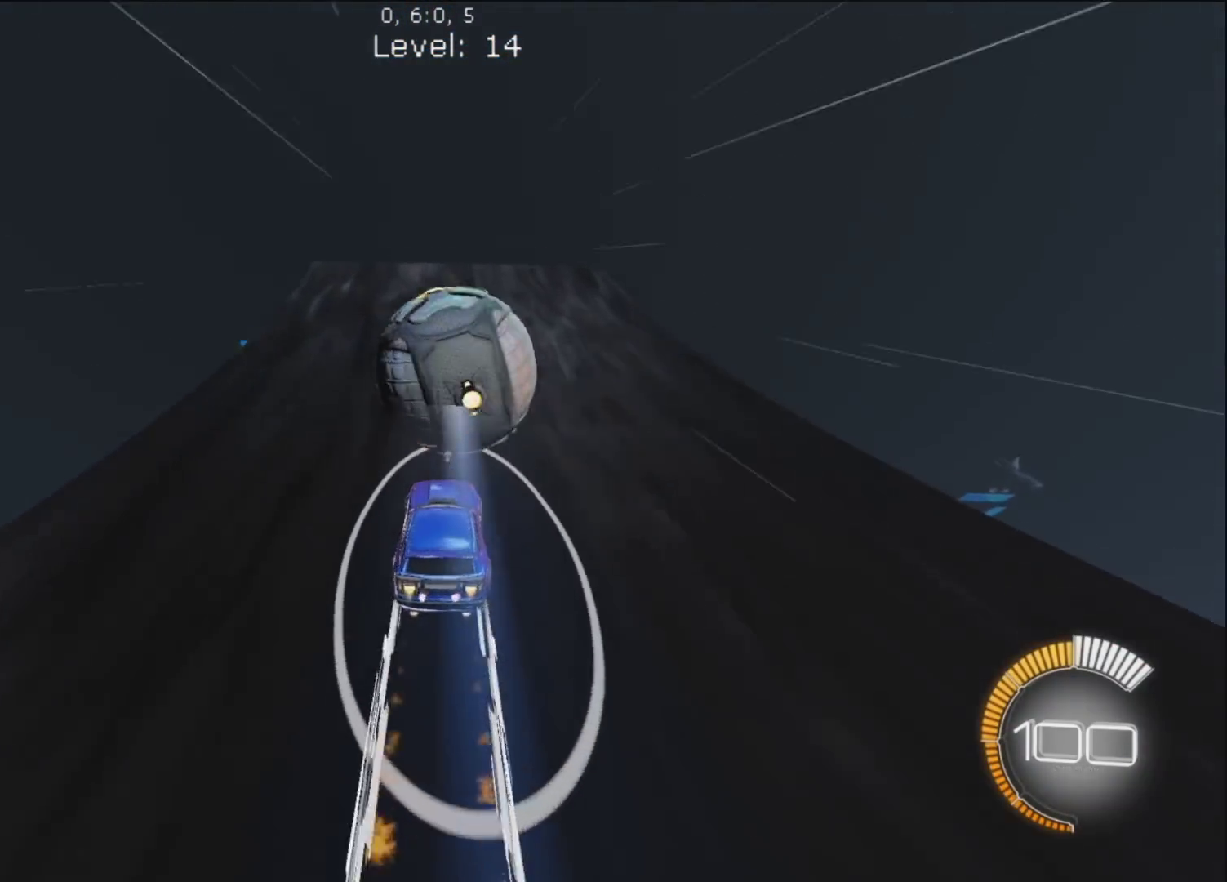
{"buttons": ["CIRCLE", "L1", "R1"], "left_stick": "up", "right_stick": "center", "events": [[217, "CROSS", "down"], [233, "left_stick", "down"], [350, "left_stick", "left"], [417, "left_stick", "up"], [450, "CROSS", "up"], [483, "L1", "down"]]}
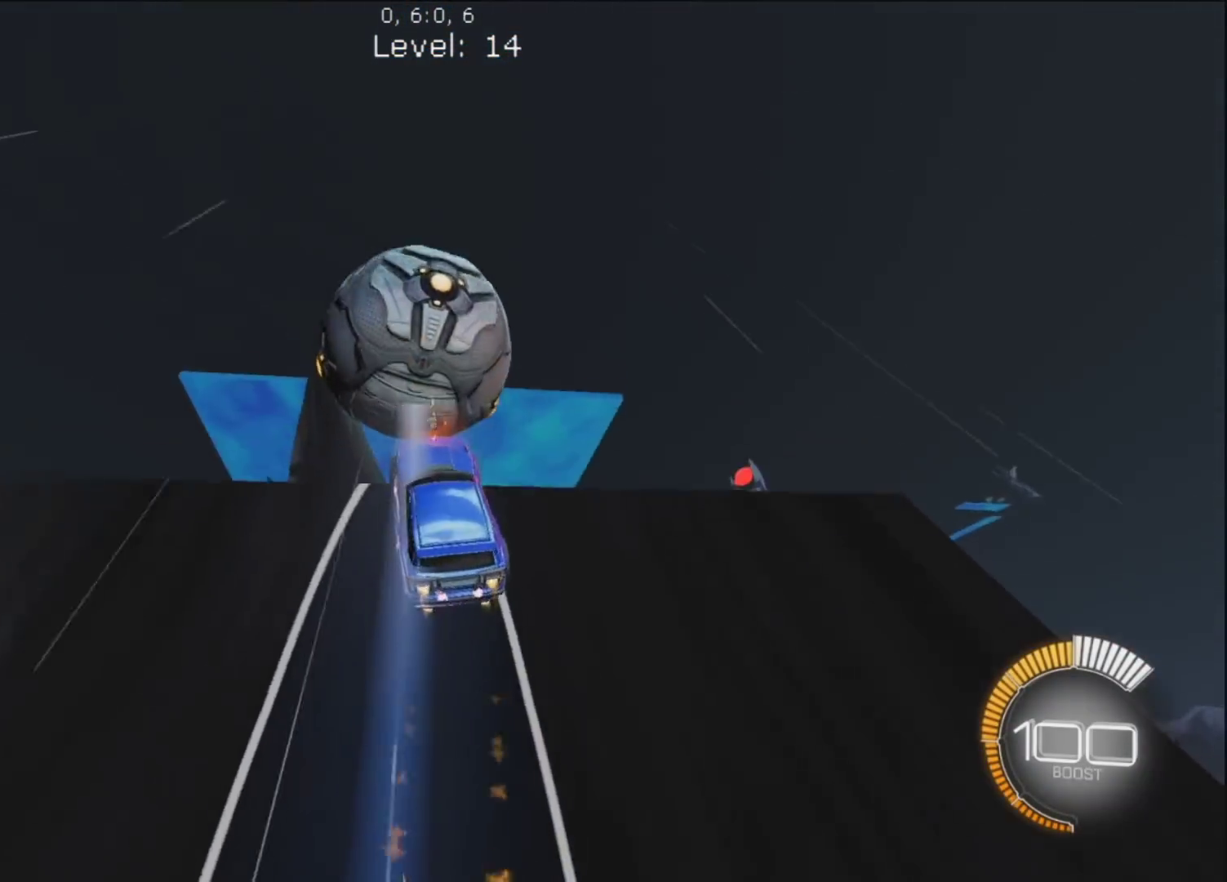
{"buttons": [], "left_stick": "down-left", "right_stick": "center", "events": [[50, "L1", "up"], [100, "left_stick", "center"], [117, "R1", "up"], [150, "CIRCLE", "up"], [183, "left_stick", "left"], [250, "left_stick", "down-left"], [350, "TRIANGLE", "down"], [500, "TRIANGLE", "up"]]}
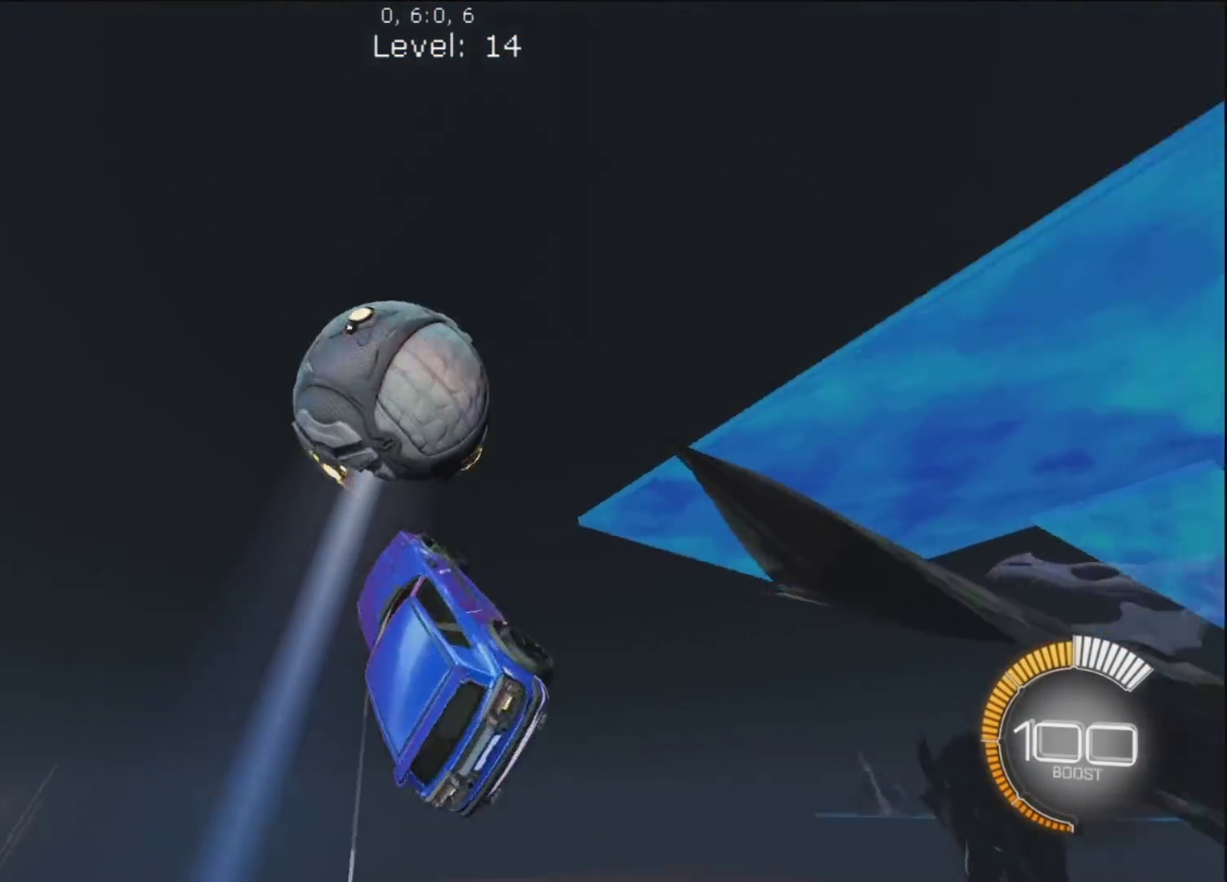
{"buttons": [], "left_stick": "up-right", "right_stick": "center", "events": [[50, "left_stick", "down-right"], [67, "L1", "down"], [133, "left_stick", "up-right"], [150, "CIRCLE", "down"], [217, "L1", "up"], [467, "CIRCLE", "up"]]}
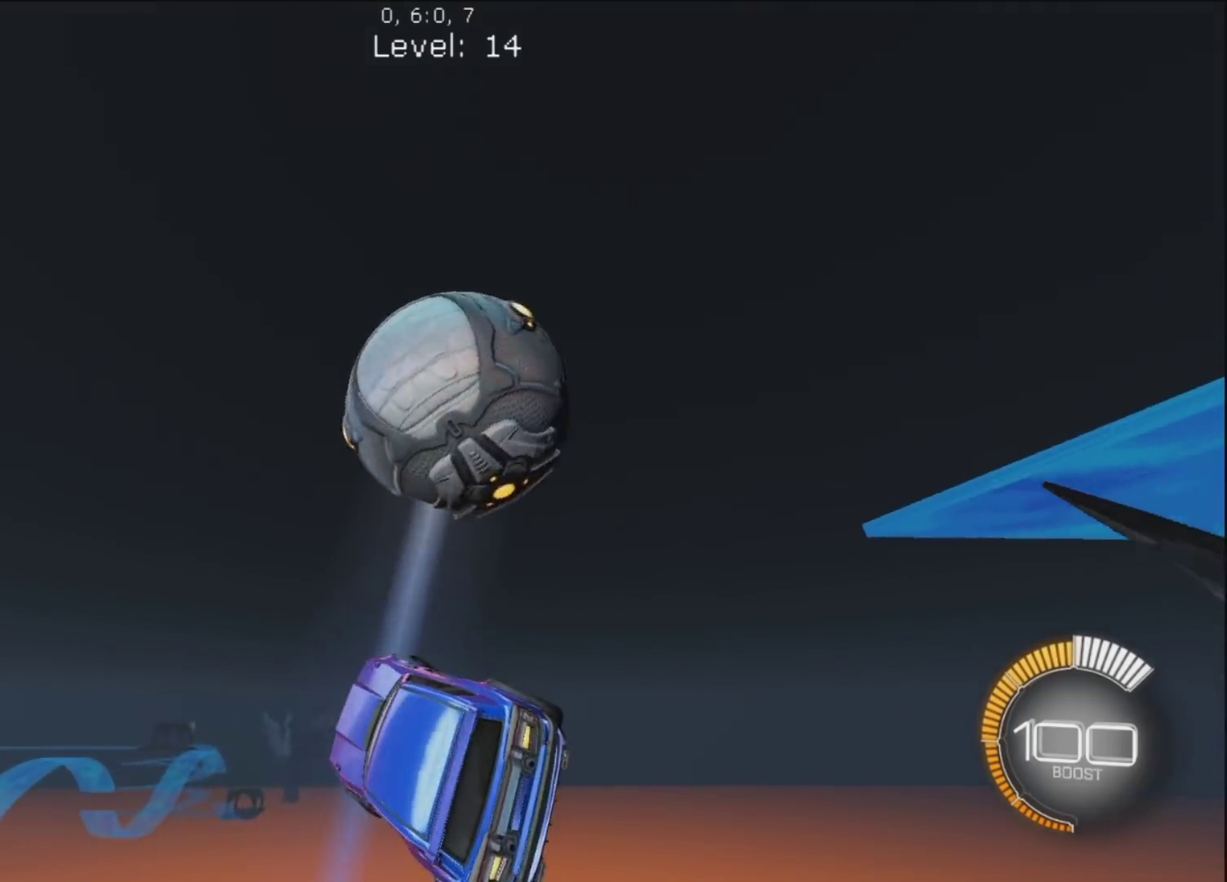
{"buttons": ["CIRCLE", "L1"], "left_stick": "up-right", "right_stick": "center", "events": [[50, "left_stick", "right"], [467, "CIRCLE", "down"], [467, "L1", "down"], [483, "left_stick", "up-right"]]}
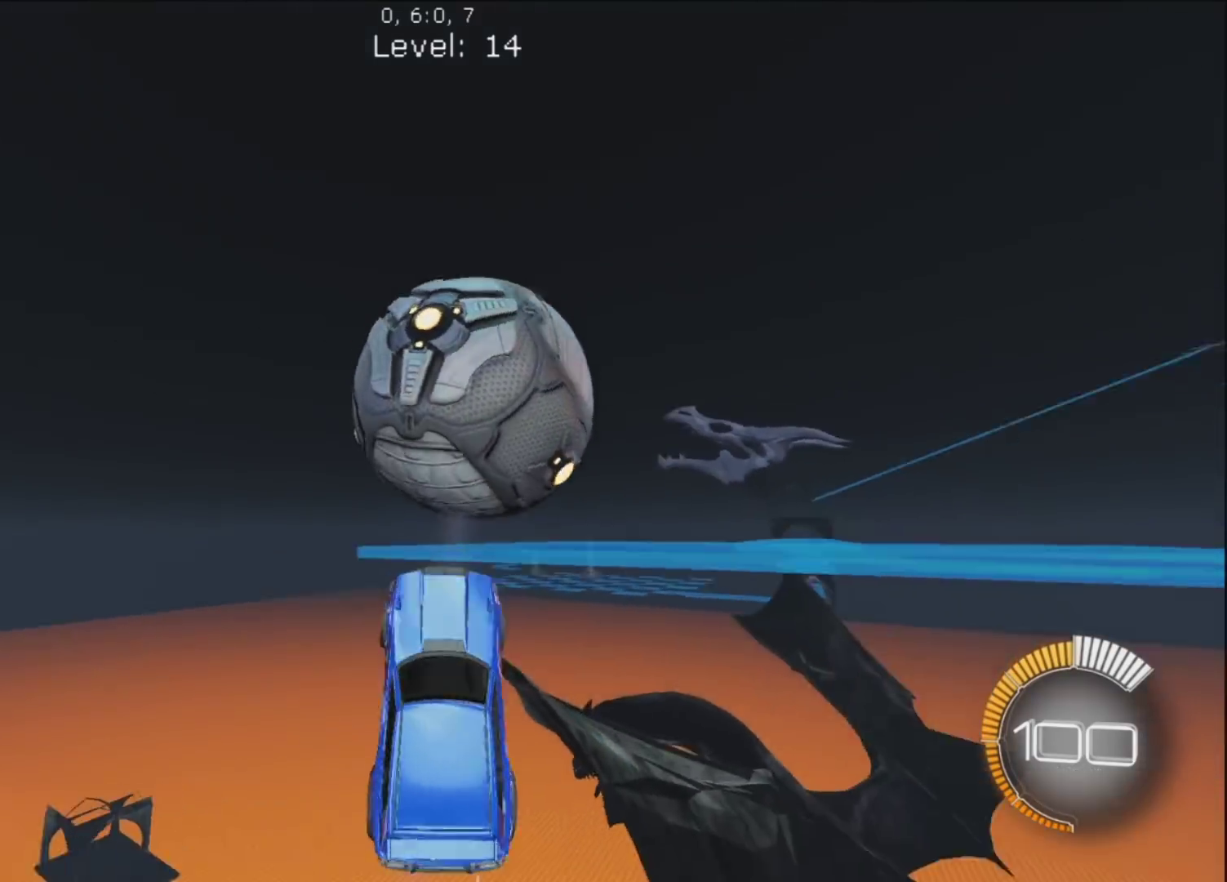
{"buttons": [], "left_stick": "down-right", "right_stick": "center", "events": [[117, "L1", "up"], [167, "L1", "down"], [183, "L1", "up"], [300, "left_stick", "down"], [417, "CIRCLE", "up"], [483, "left_stick", "down-right"]]}
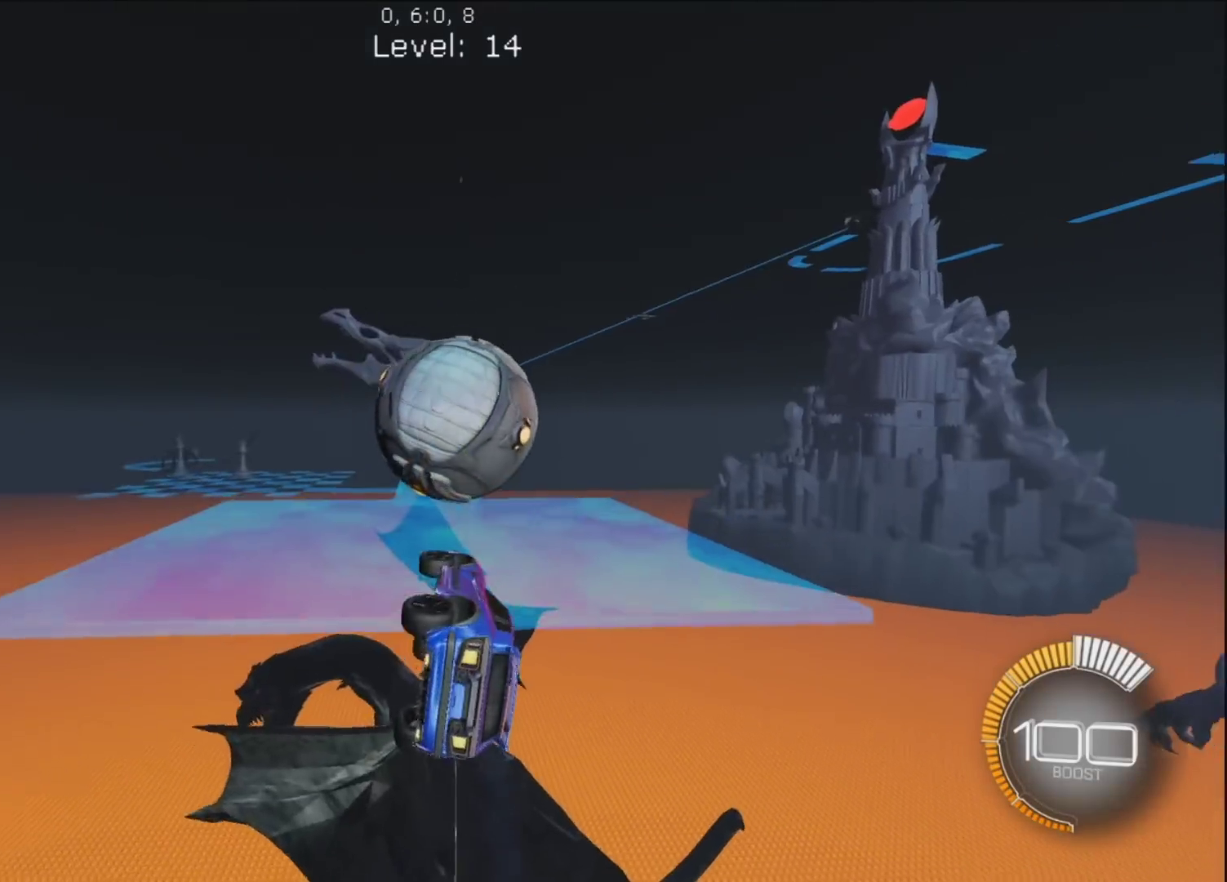
{"buttons": ["CIRCLE"], "left_stick": "down-right", "right_stick": "center", "events": [[133, "L1", "down"], [167, "CIRCLE", "down"], [200, "left_stick", "up-right"], [300, "L1", "up"], [400, "left_stick", "down-right"]]}
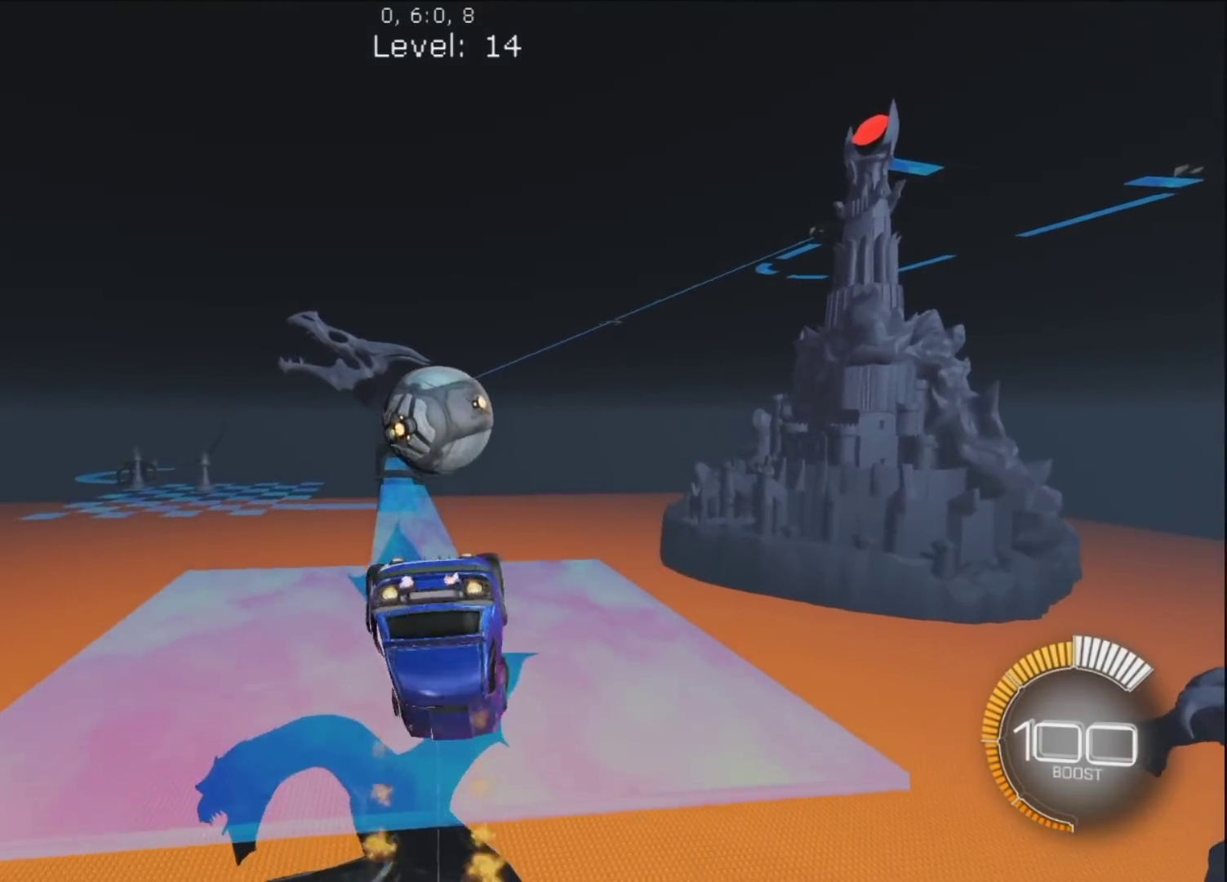
{"buttons": ["CIRCLE"], "left_stick": "up-left", "right_stick": "center", "events": [[33, "L1", "down"], [83, "left_stick", "up-right"], [333, "L1", "up"], [383, "left_stick", "up-left"]]}
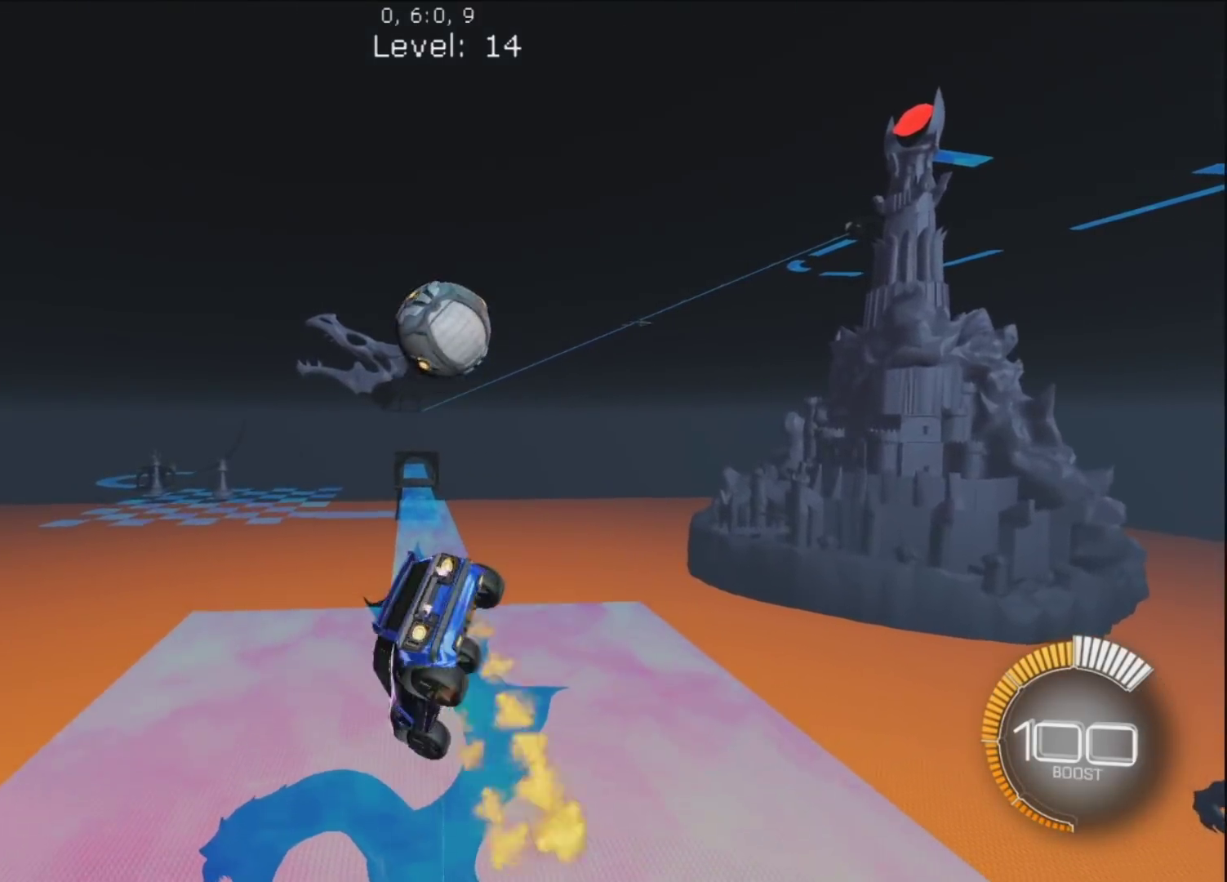
{"buttons": ["CIRCLE"], "left_stick": "down", "right_stick": "center", "events": [[150, "left_stick", "center"], [267, "left_stick", "down-left"], [317, "left_stick", "down"]]}